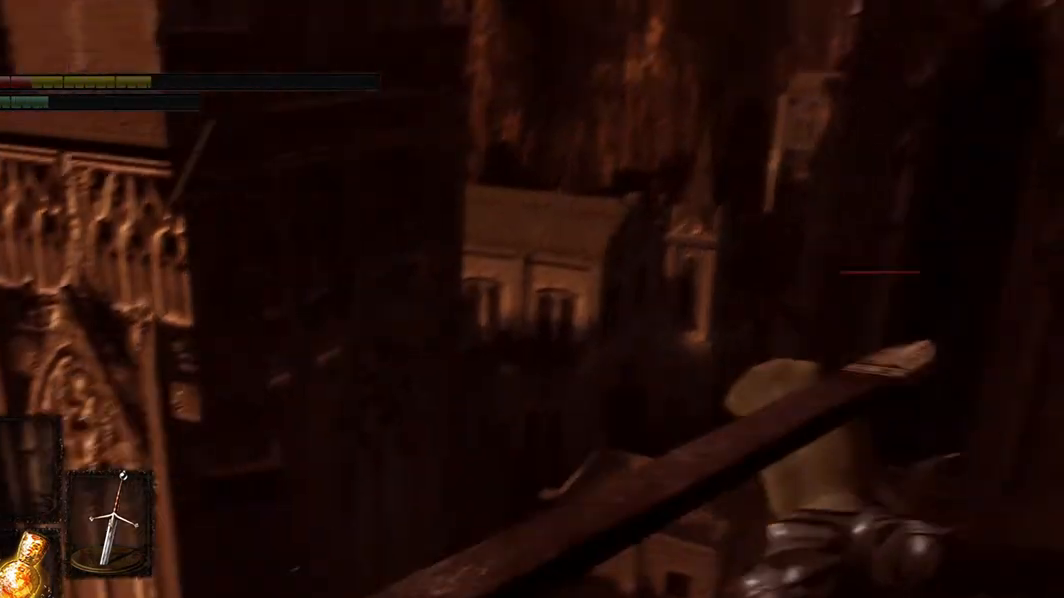
Gameplay with a controller (Xbox layout); each line is a JSON object with the inputs held at the frame after it (dt_ms = milliseconds from this image to that frame). "events" lists button and stick changes between this image and that frame as [ms after this image, input, new state], when the widget could be followed in between. Not read: L3.
{"dt_ms": 500, "buttons": [], "left_stick": "down-left", "right_stick": "down-left", "events": [[33, "L1", "up"], [67, "left_stick", "down-left"]]}
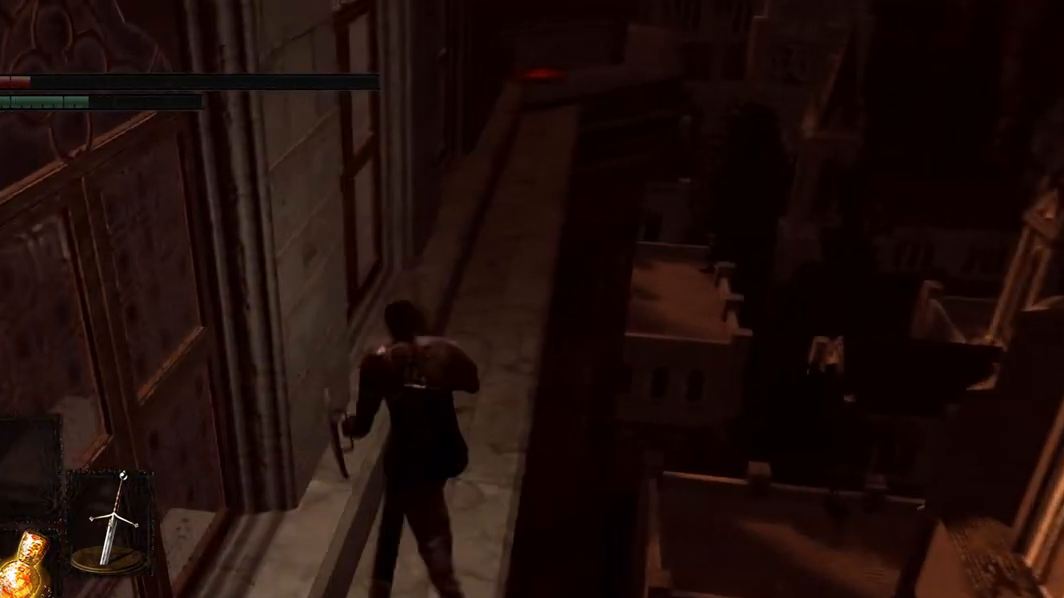
{"dt_ms": 500, "buttons": [], "left_stick": "center", "right_stick": "center", "events": [[33, "left_stick", "left"], [33, "right_stick", "left"], [267, "right_stick", "center"], [400, "left_stick", "center"]]}
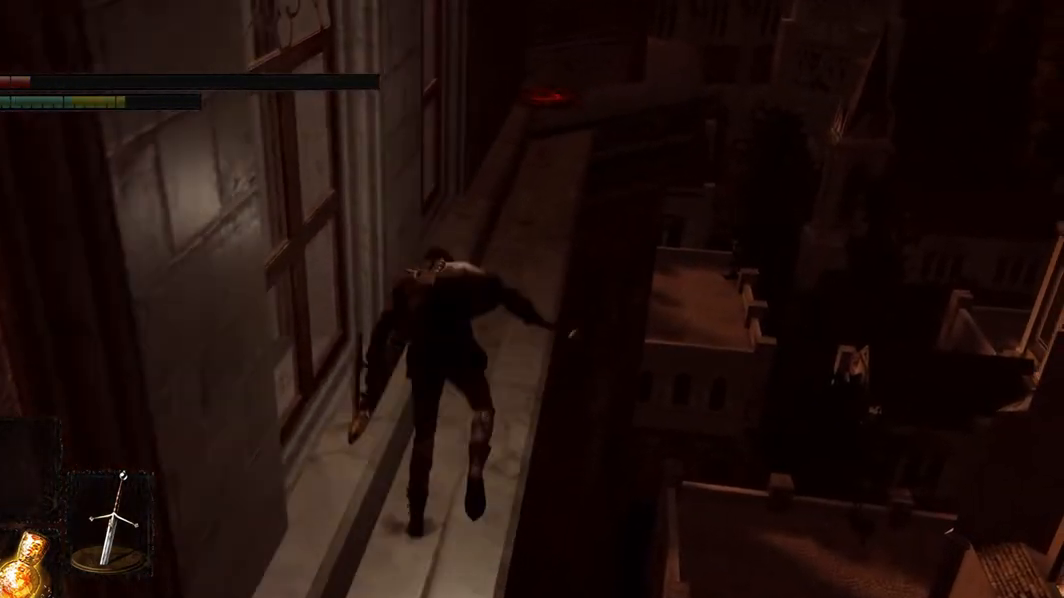
{"dt_ms": 500, "buttons": [], "left_stick": "center", "right_stick": "center", "events": [[100, "B", "down"], [133, "B", "up"]]}
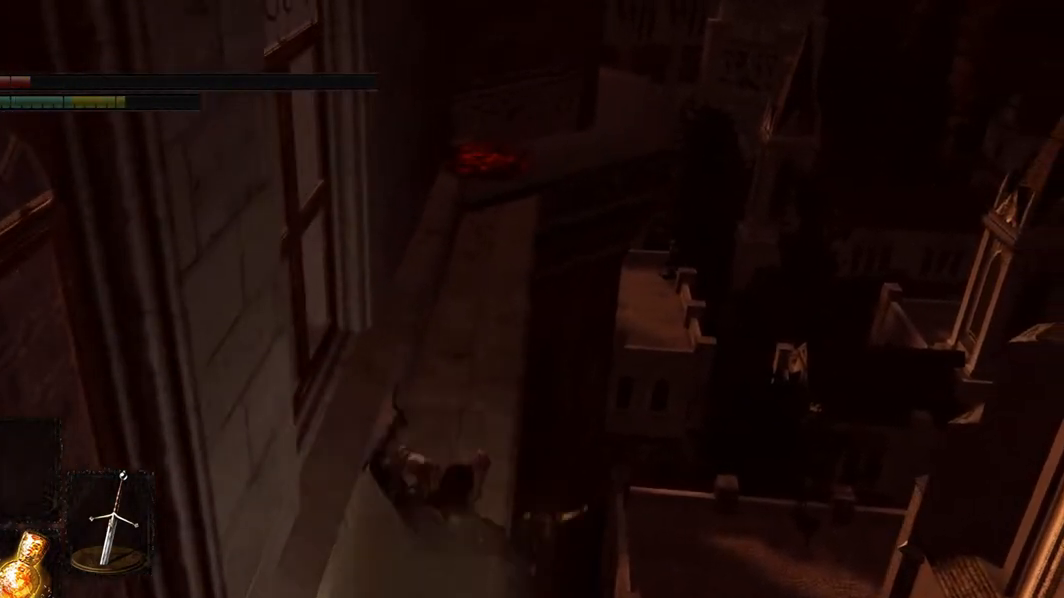
{"dt_ms": 500, "buttons": [], "left_stick": "center", "right_stick": "center", "events": []}
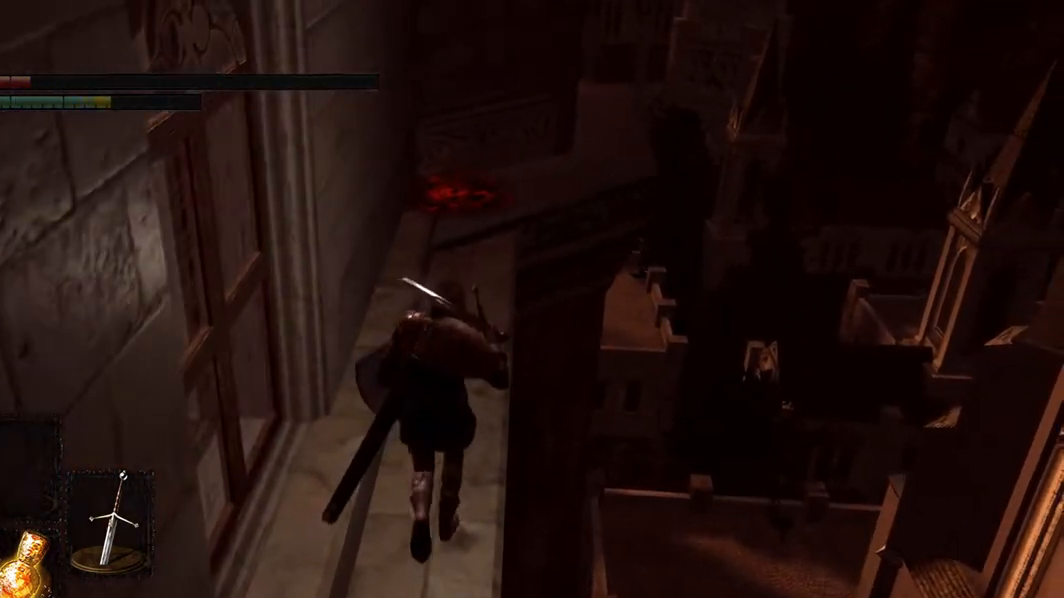
{"dt_ms": 500, "buttons": [], "left_stick": "center", "right_stick": "center", "events": [[200, "B", "down"], [267, "B", "up"]]}
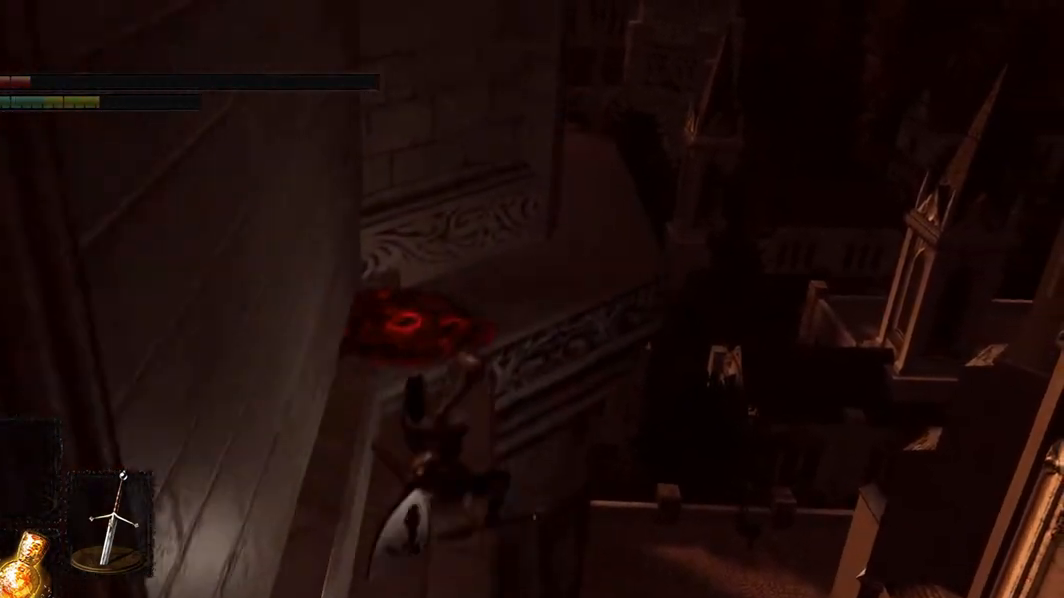
{"dt_ms": 500, "buttons": [], "left_stick": "center", "right_stick": "center", "events": []}
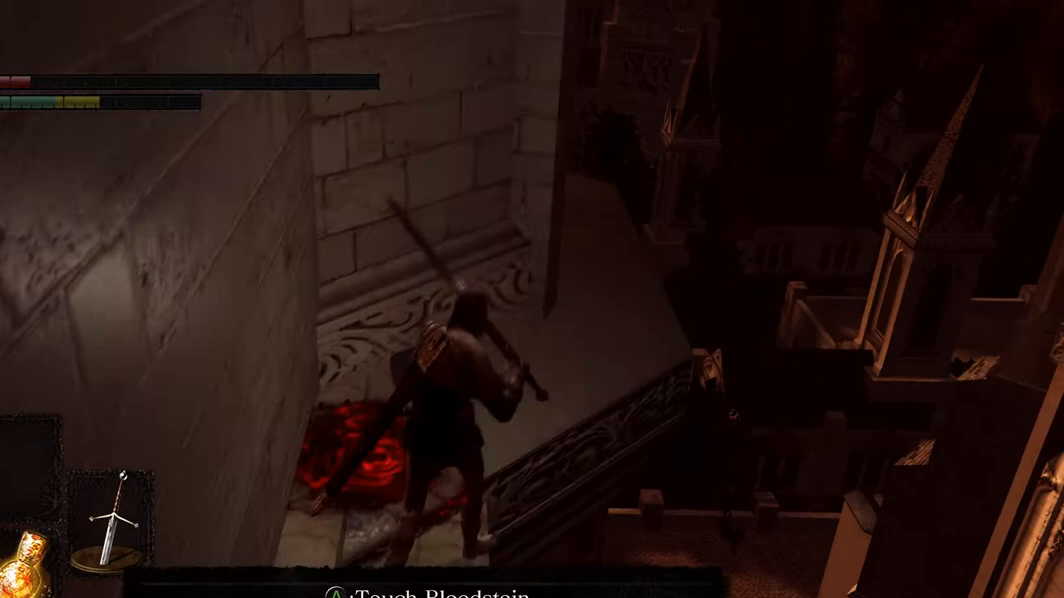
{"dt_ms": 1000, "buttons": [], "left_stick": "center", "right_stick": "center"}
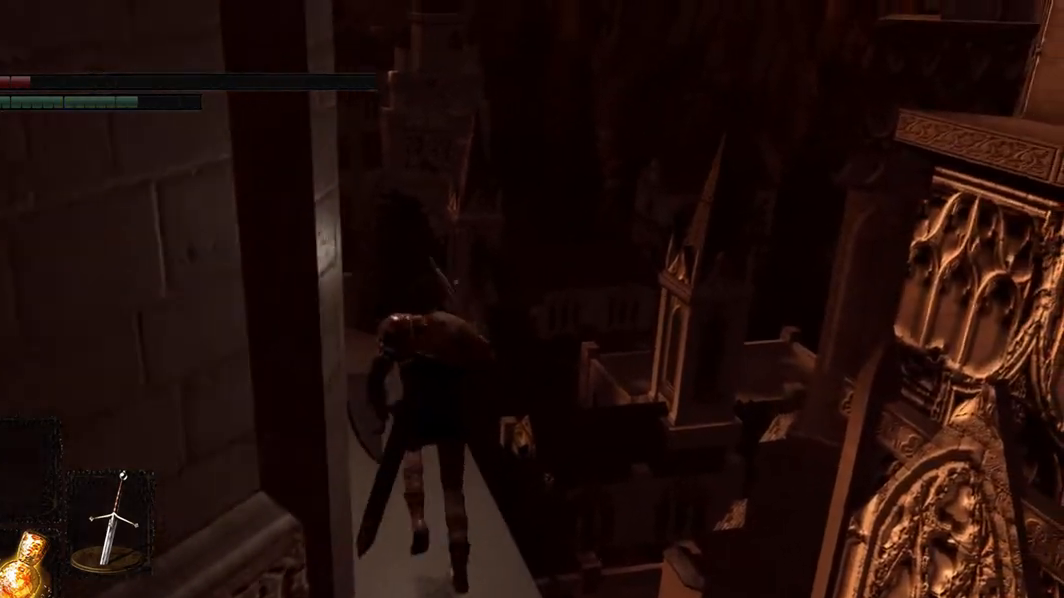
{"dt_ms": 500, "buttons": [], "left_stick": "center", "right_stick": "center", "events": []}
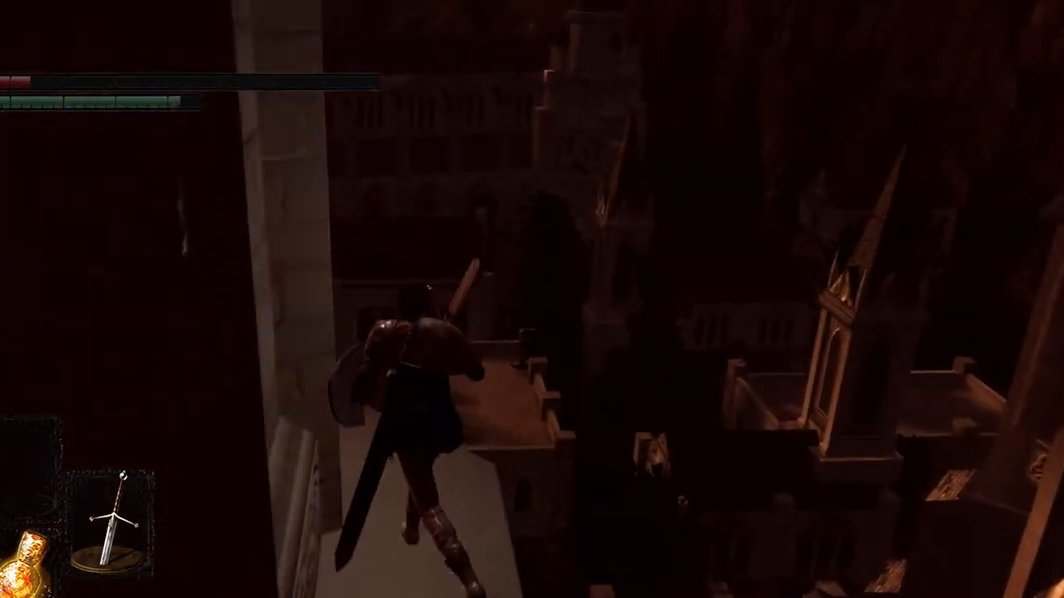
{"dt_ms": 500, "buttons": [], "left_stick": "center", "right_stick": "left", "events": [[267, "right_stick", "left"]]}
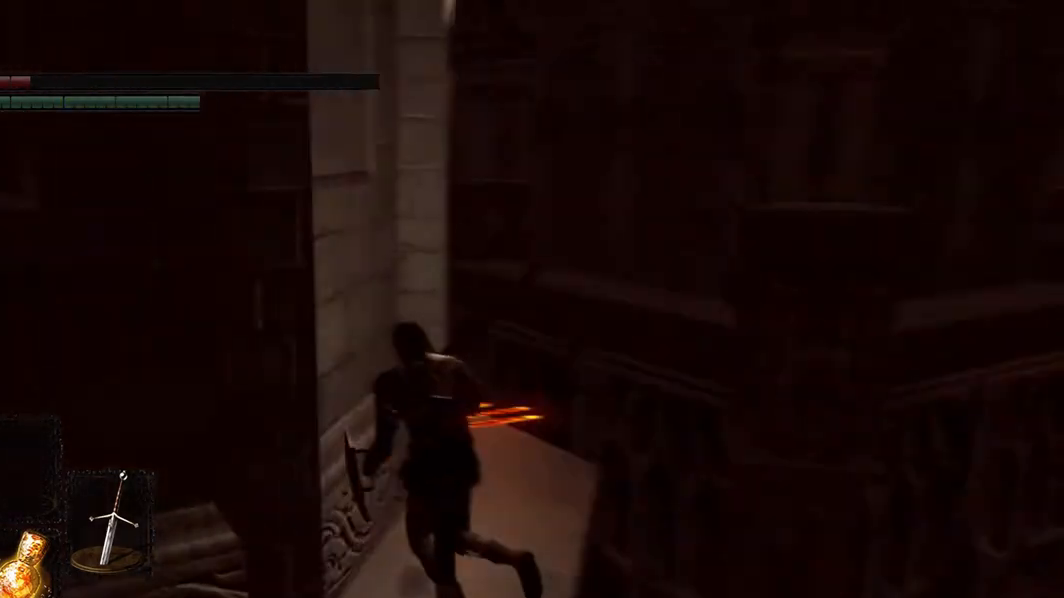
{"dt_ms": 500, "buttons": [], "left_stick": "center", "right_stick": "center", "events": [[133, "left_stick", "left"], [267, "right_stick", "center"], [333, "left_stick", "center"]]}
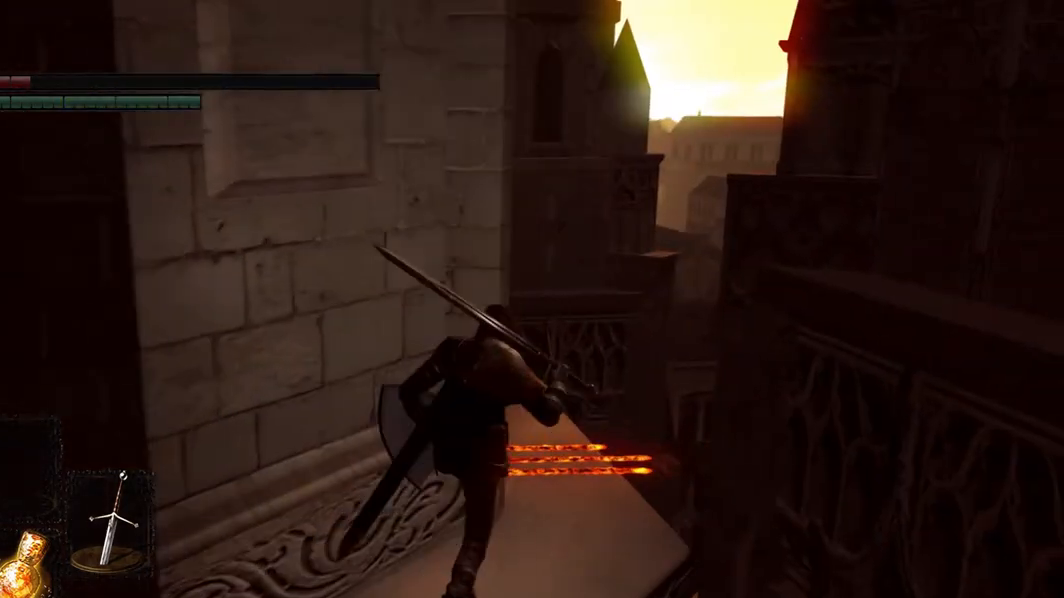
{"dt_ms": 500, "buttons": [], "left_stick": "center", "right_stick": "center", "events": [[100, "left_stick", "right"], [467, "left_stick", "center"]]}
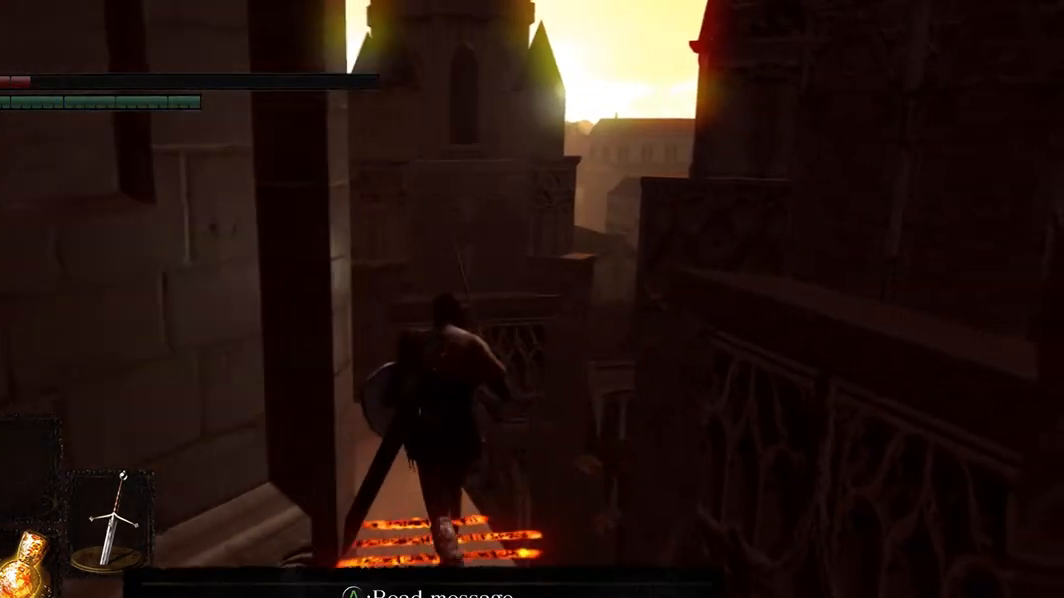
{"dt_ms": 500, "buttons": [], "left_stick": "center", "right_stick": "down-left", "events": [[100, "right_stick", "left"], [400, "right_stick", "down-left"]]}
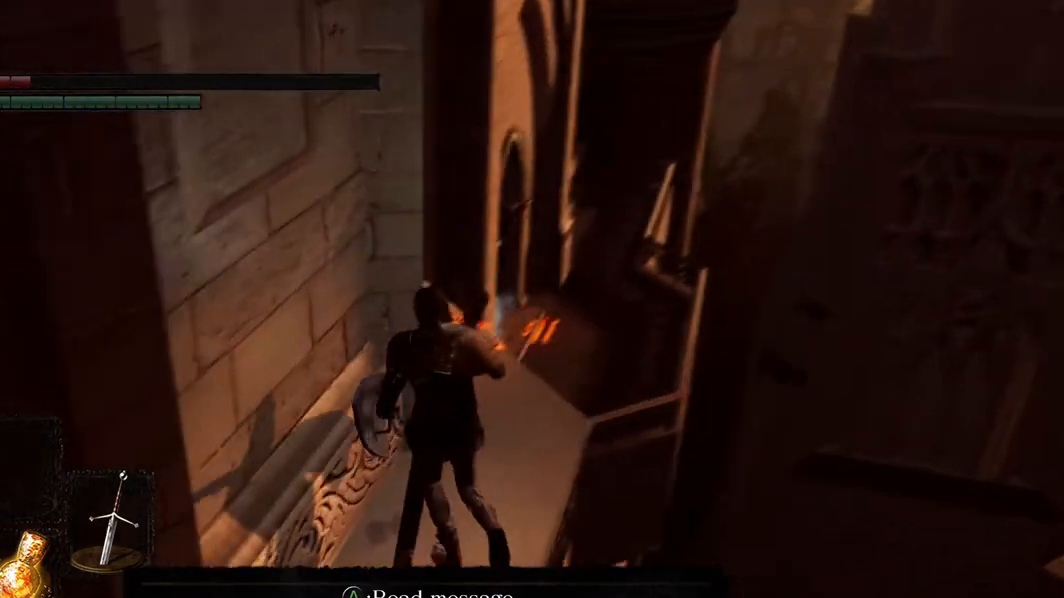
{"dt_ms": 500, "buttons": [], "left_stick": "center", "right_stick": "center", "events": [[333, "right_stick", "center"]]}
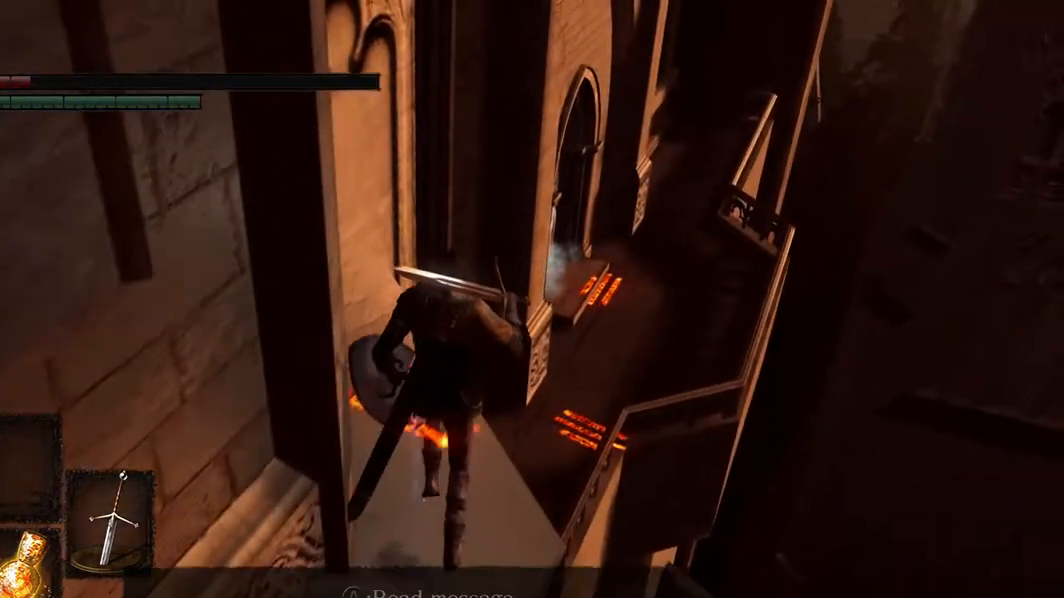
{"dt_ms": 500, "buttons": [], "left_stick": "center", "right_stick": "center", "events": [[200, "right_stick", "left"], [467, "right_stick", "center"]]}
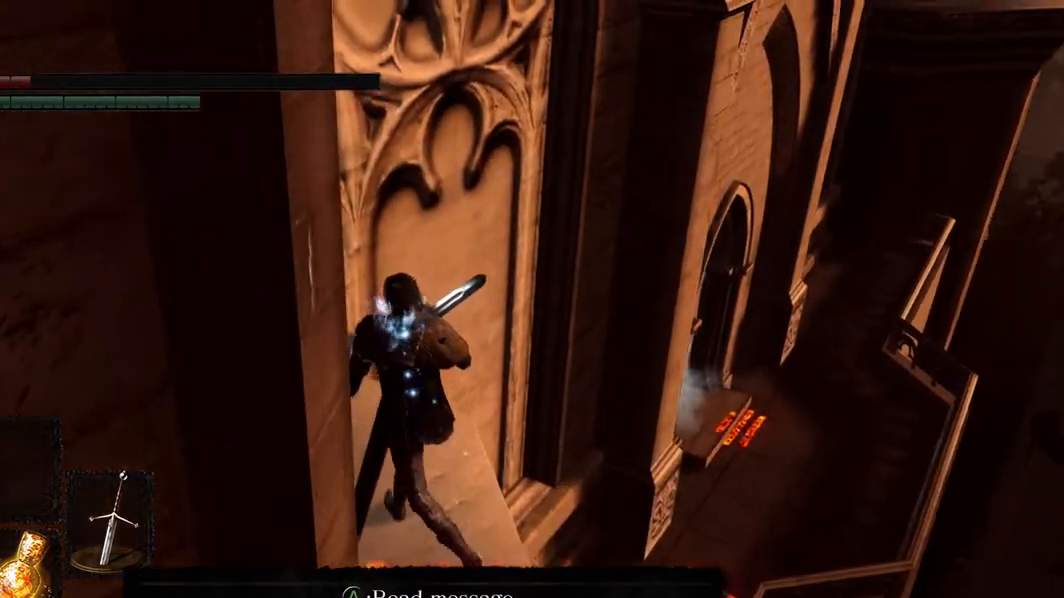
{"dt_ms": 500, "buttons": [], "left_stick": "center", "right_stick": "center", "events": [[333, "X", "down"], [467, "X", "up"]]}
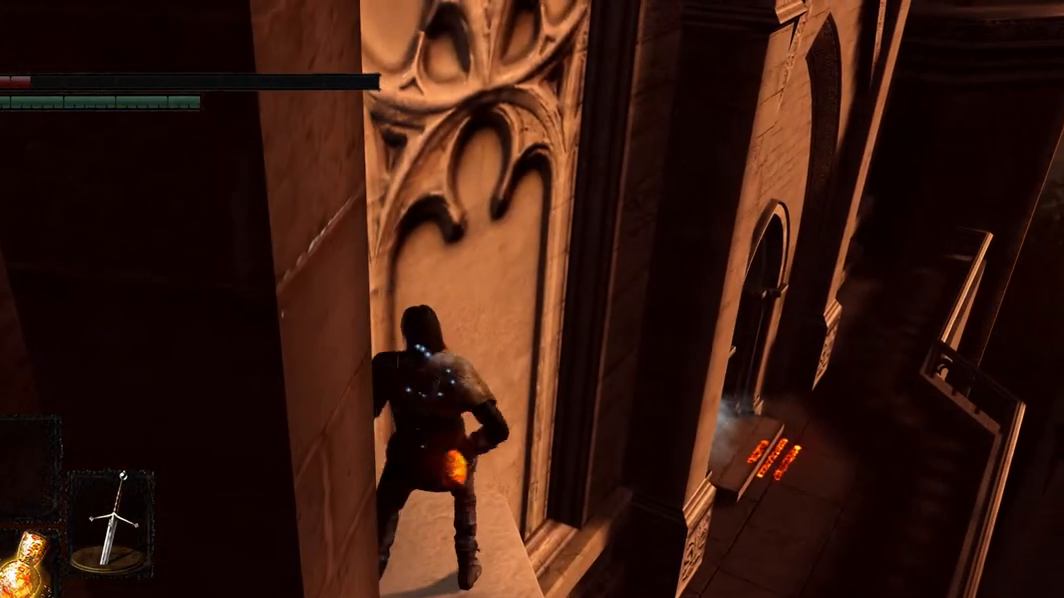
{"dt_ms": 500, "buttons": [], "left_stick": "center", "right_stick": "center", "events": []}
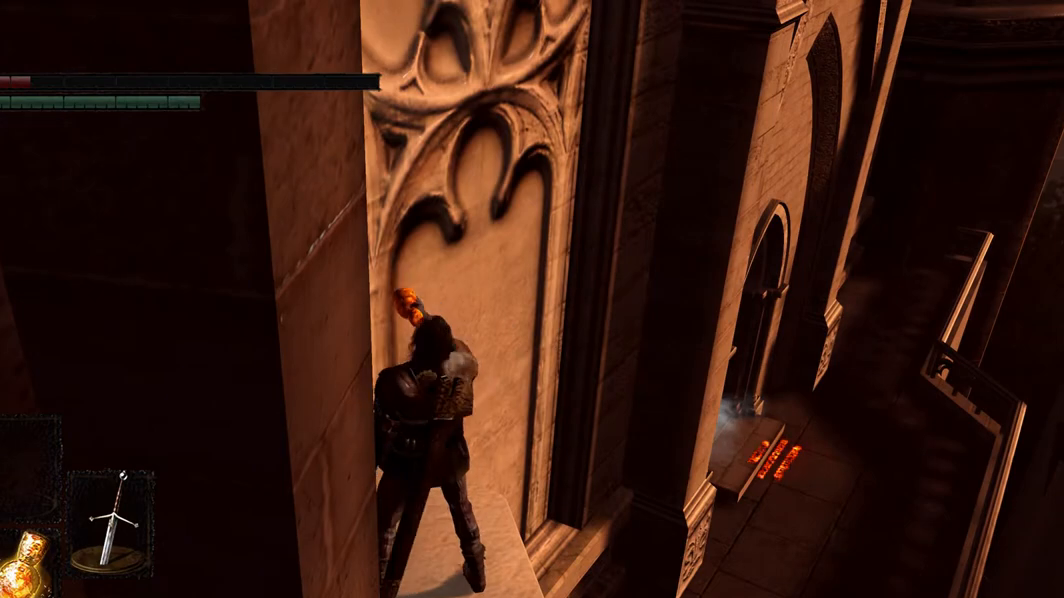
{"dt_ms": 500, "buttons": [], "left_stick": "center", "right_stick": "center", "events": []}
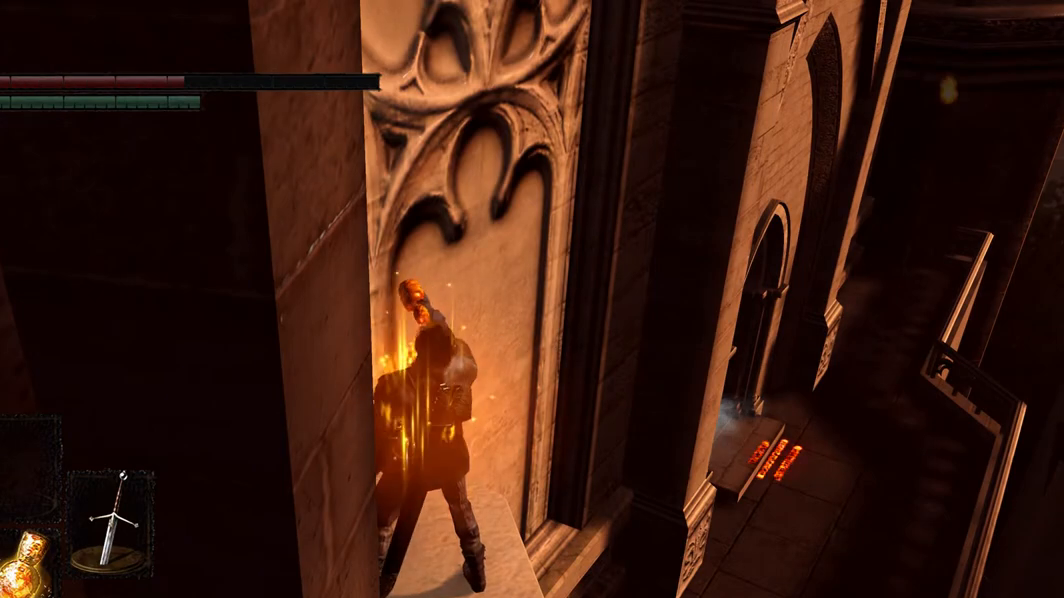
{"dt_ms": 500, "buttons": [], "left_stick": "center", "right_stick": "center", "events": [[200, "X", "down"], [333, "X", "up"]]}
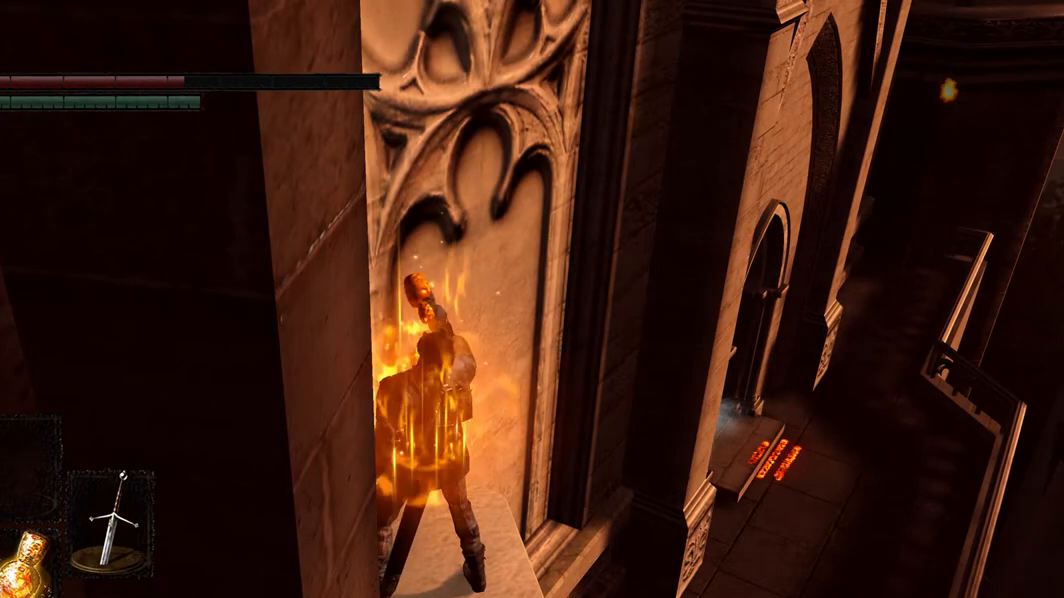
{"dt_ms": 500, "buttons": [], "left_stick": "center", "right_stick": "center", "events": []}
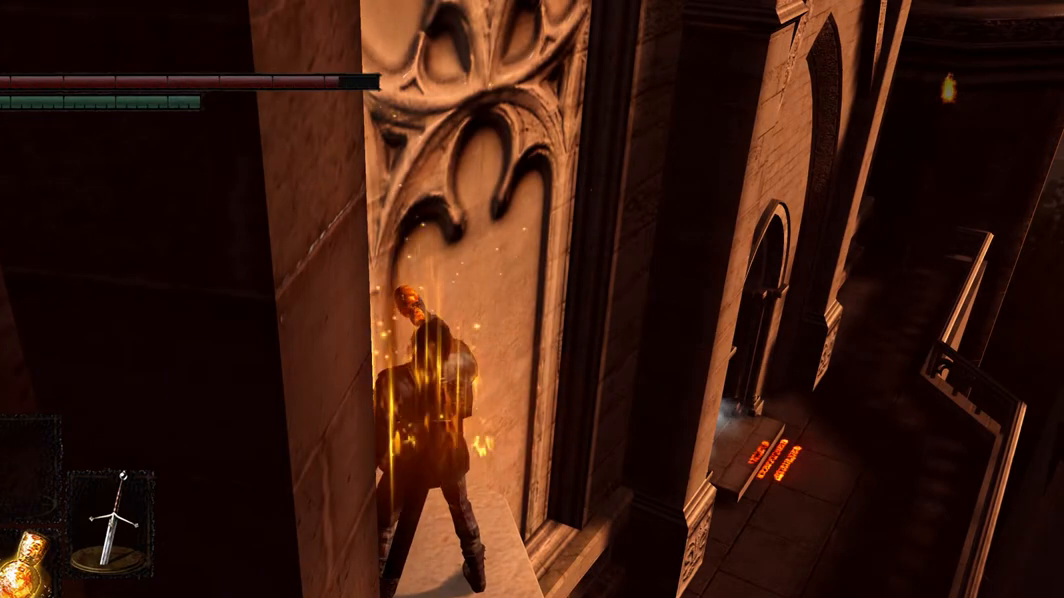
{"dt_ms": 500, "buttons": [], "left_stick": "center", "right_stick": "center", "events": []}
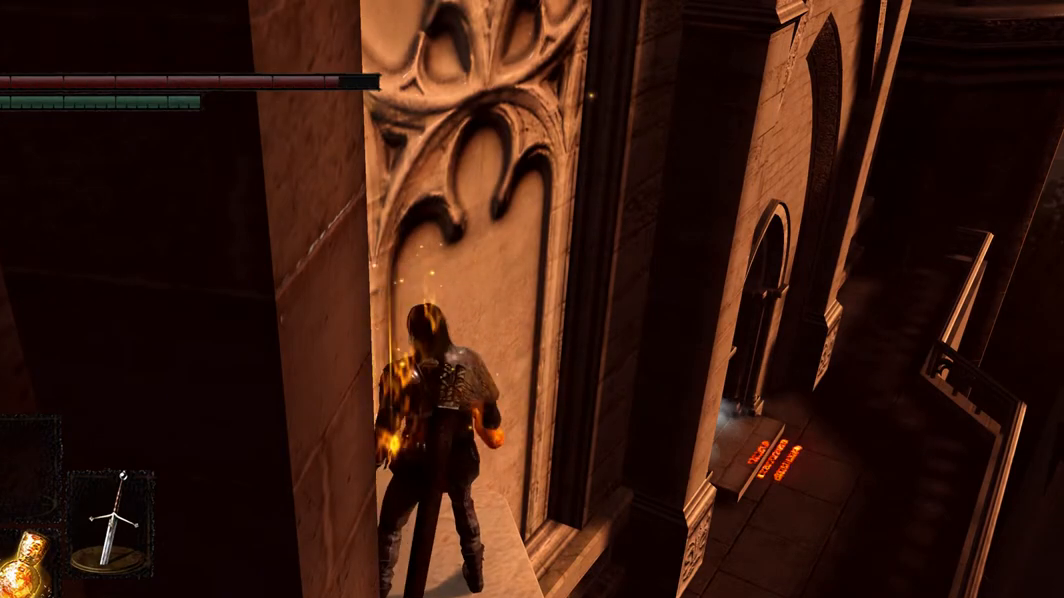
{"dt_ms": 500, "buttons": [], "left_stick": "center", "right_stick": "center", "events": []}
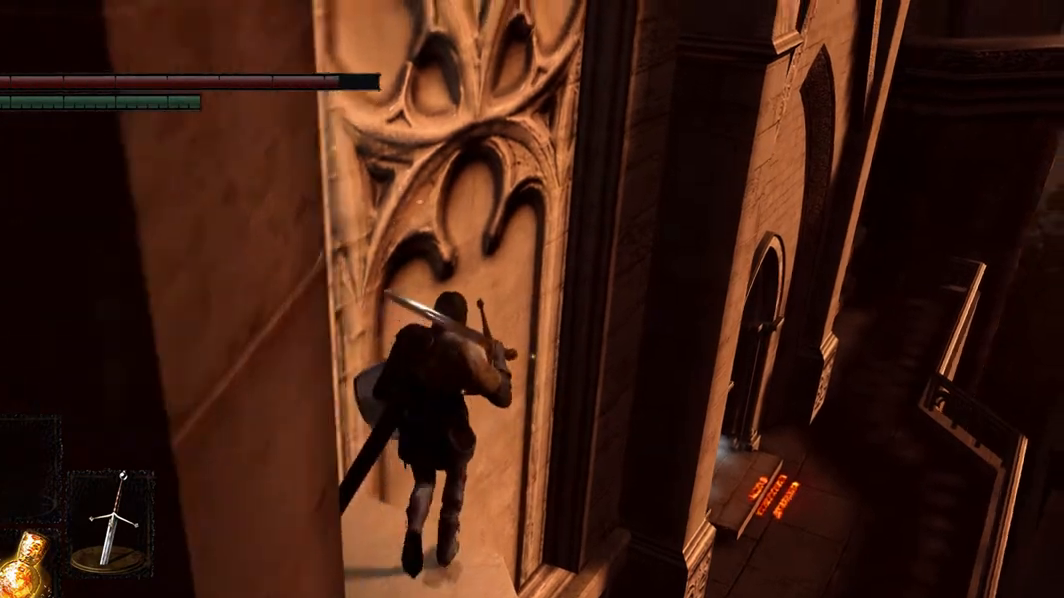
{"dt_ms": 500, "buttons": [], "left_stick": "center", "right_stick": "center", "events": []}
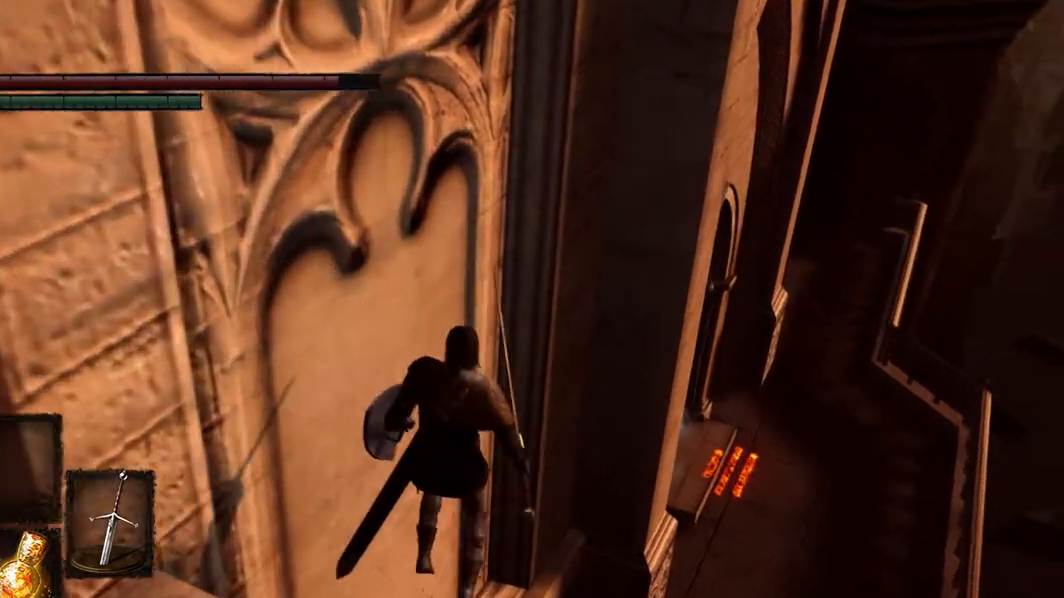
{"dt_ms": 500, "buttons": [], "left_stick": "right", "right_stick": "center", "events": [[33, "B", "down"], [133, "B", "up"], [133, "left_stick", "right"]]}
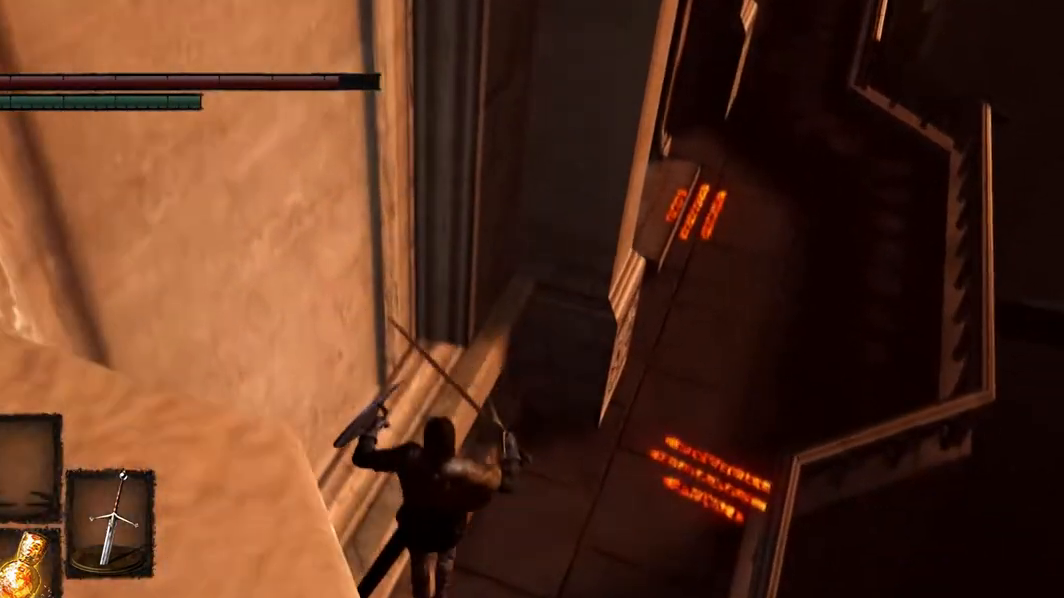
{"dt_ms": 500, "buttons": [], "left_stick": "right", "right_stick": "center", "events": []}
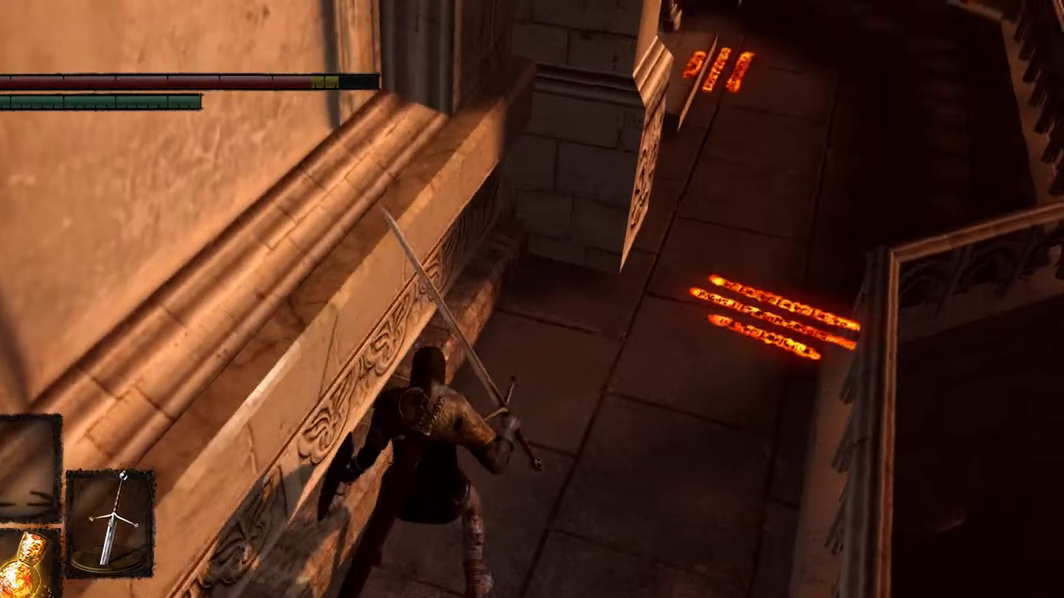
{"dt_ms": 500, "buttons": [], "left_stick": "right", "right_stick": "right", "events": [[133, "right_stick", "right"]]}
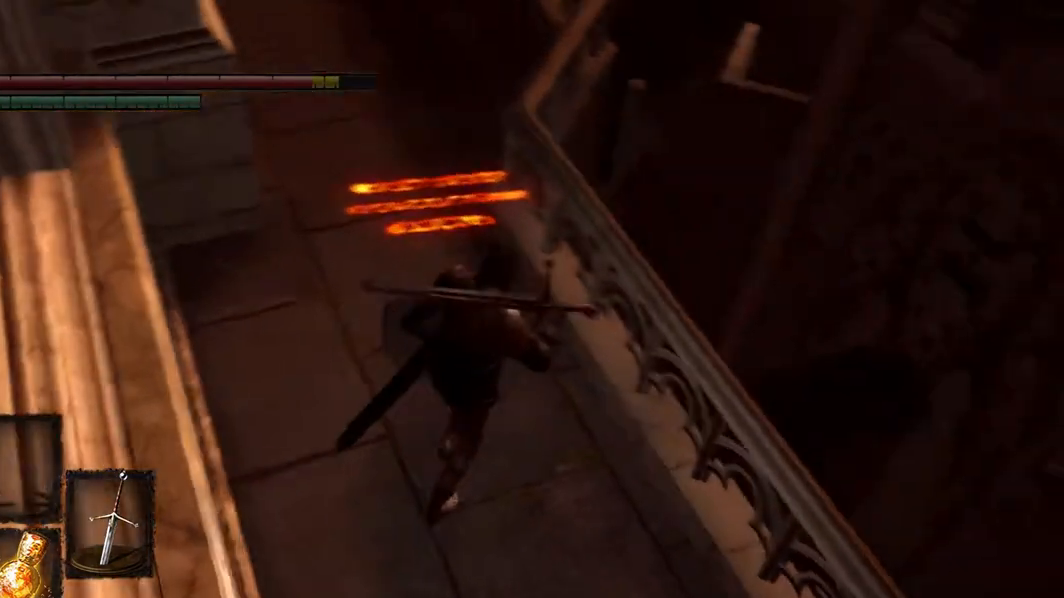
{"dt_ms": 500, "buttons": [], "left_stick": "center", "right_stick": "up-left", "events": [[100, "right_stick", "down-right"], [400, "right_stick", "left"], [467, "left_stick", "center"], [467, "right_stick", "up-left"]]}
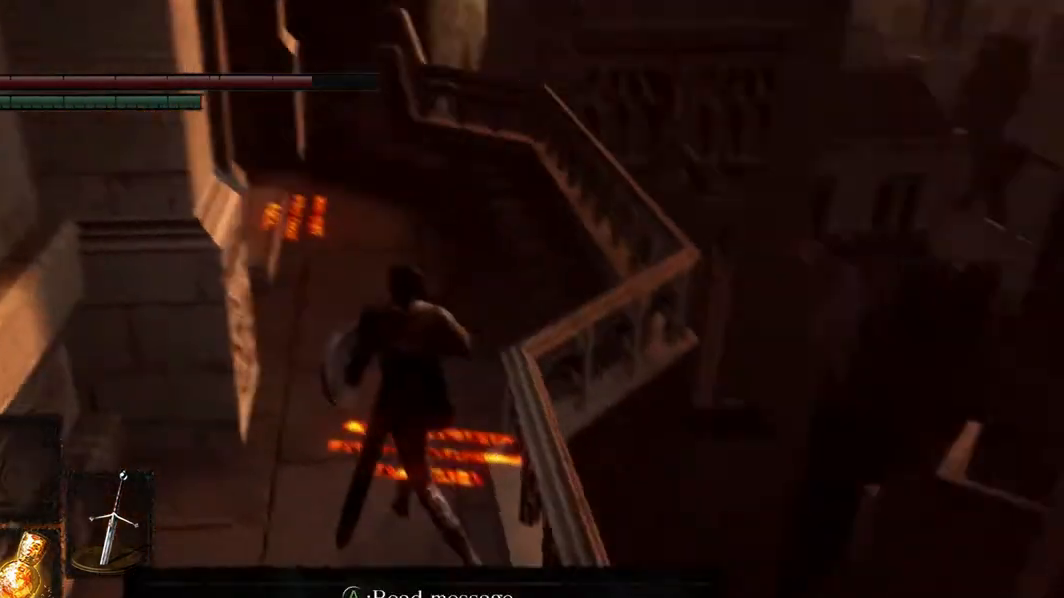
{"dt_ms": 500, "buttons": [], "left_stick": "center", "right_stick": "center", "events": [[333, "right_stick", "center"]]}
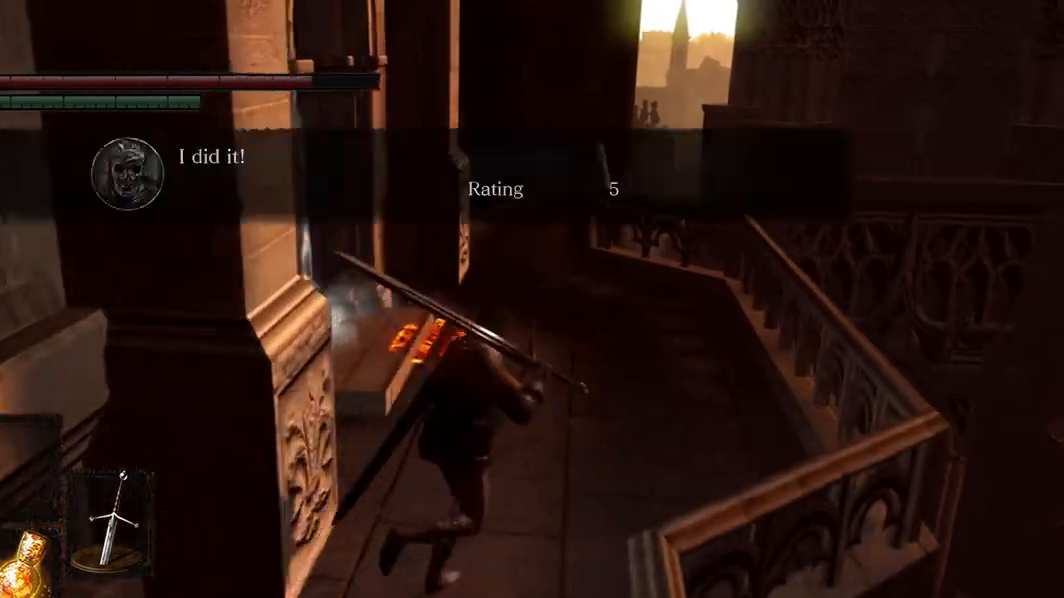
{"dt_ms": 500, "buttons": [], "left_stick": "center", "right_stick": "center", "events": [[33, "left_stick", "right"], [100, "A", "down"], [200, "A", "up"], [400, "left_stick", "center"]]}
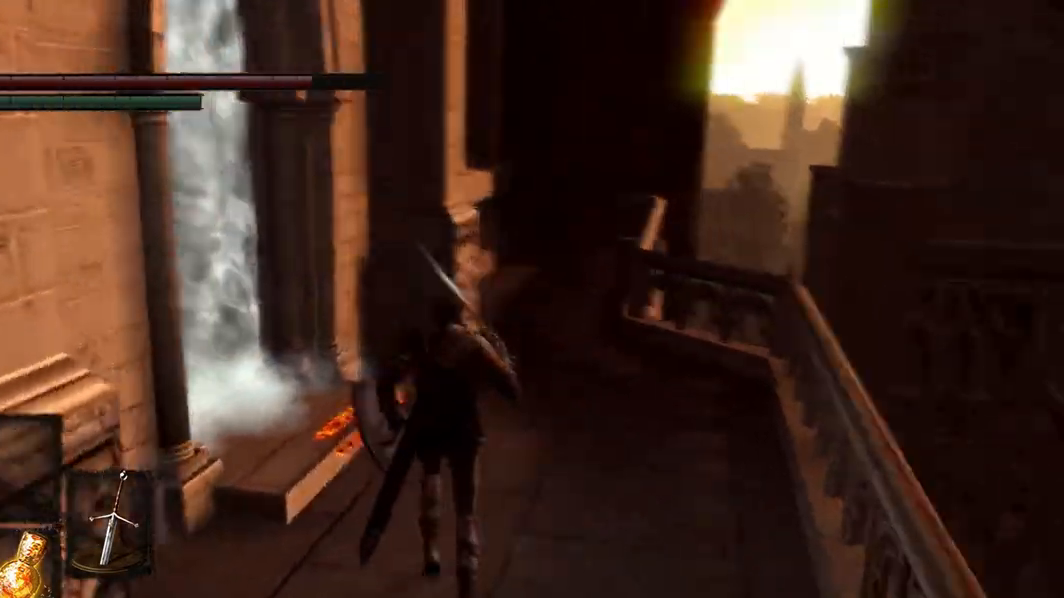
{"dt_ms": 500, "buttons": [], "left_stick": "center", "right_stick": "left", "events": [[100, "right_stick", "left"]]}
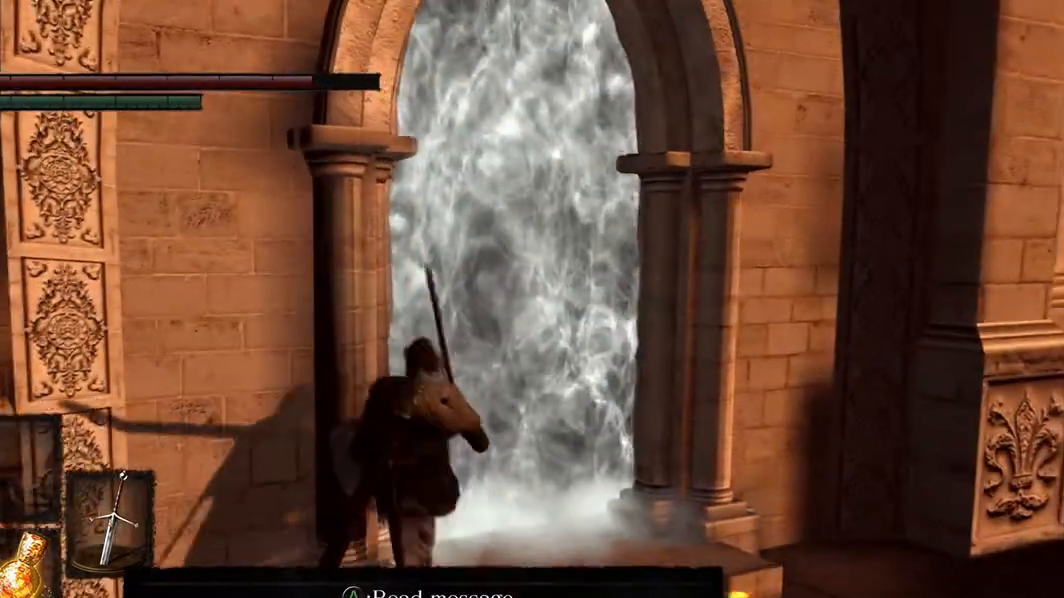
{"dt_ms": 500, "buttons": [], "left_stick": "center", "right_stick": "center", "events": [[33, "right_stick", "center"], [333, "right_stick", "left"], [467, "right_stick", "center"]]}